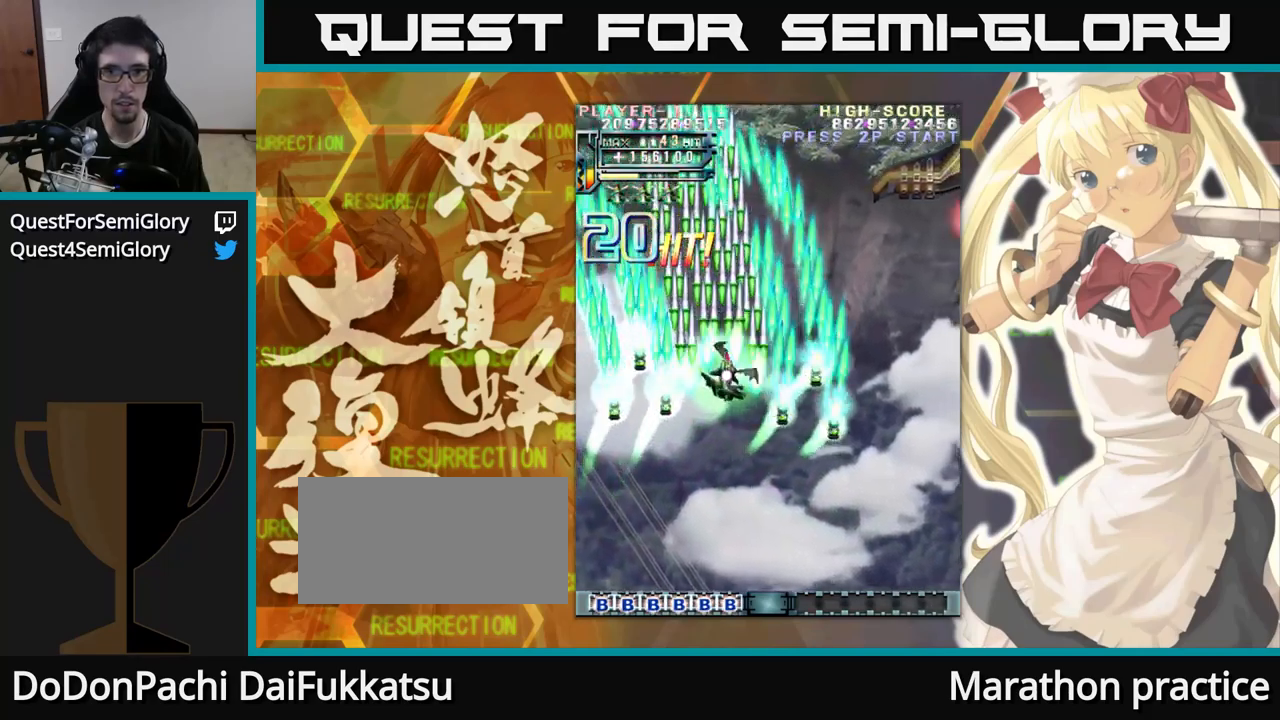
Gameplay with a controller (arcade stick); each line is a JSON object with the inputs held at the frame after it (dt_ms = milliseconds from this image to that frame). "events" lists button and stick changes between this image and that frame as [ms after this image, input, new state], when the widget could be followed in between. Not read: L3 R3.
{"dt_ms": 1000, "buttons": [], "left_stick": "up"}
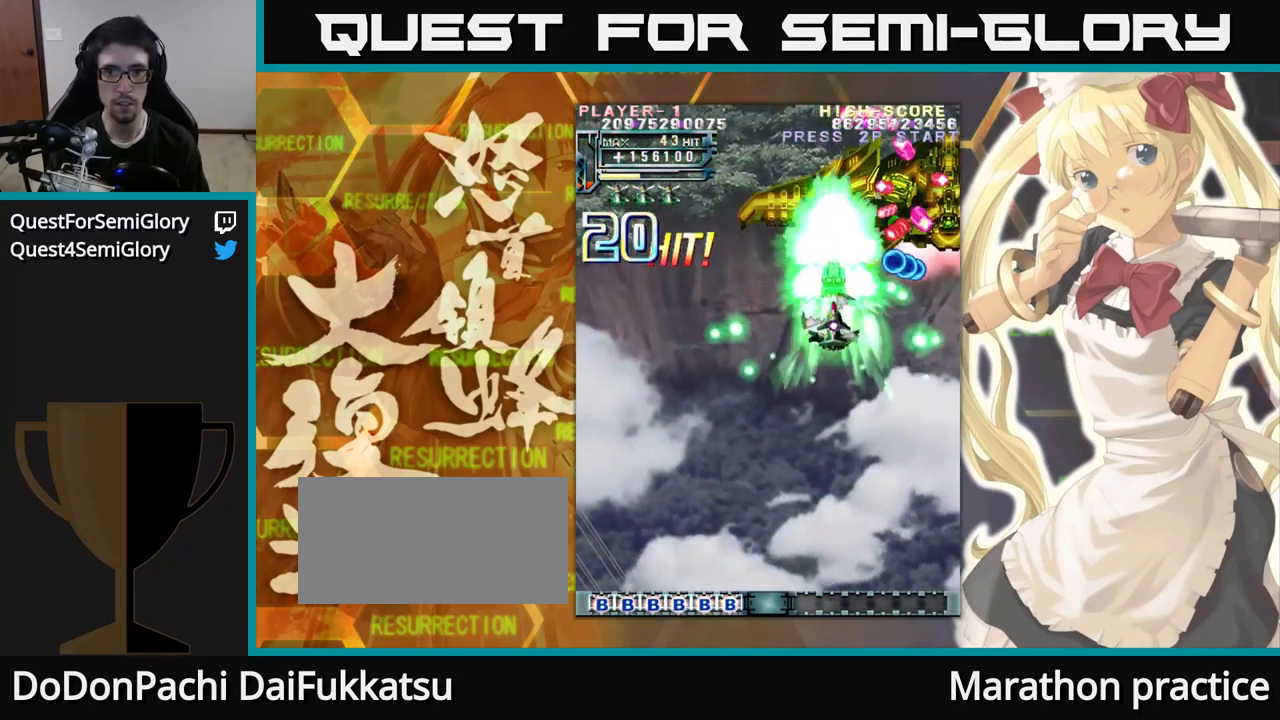
{"dt_ms": 500, "buttons": [], "left_stick": "up", "events": []}
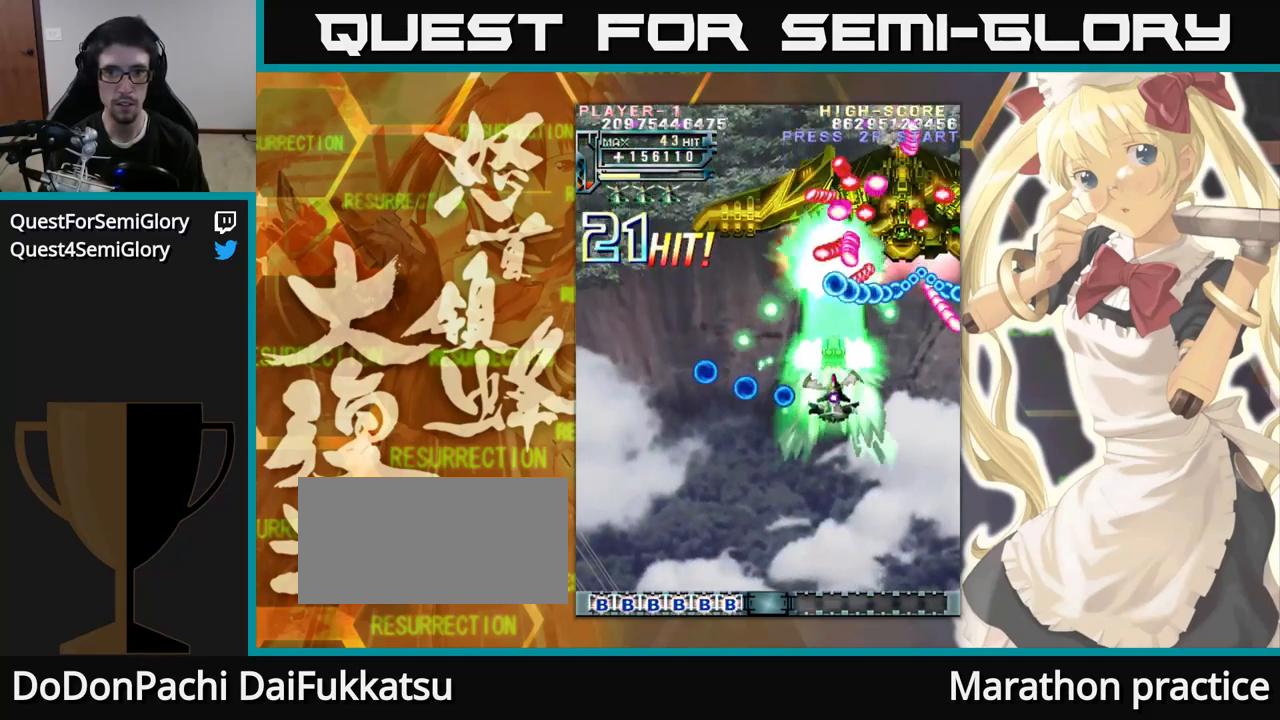
{"dt_ms": 500, "buttons": [], "left_stick": "up"}
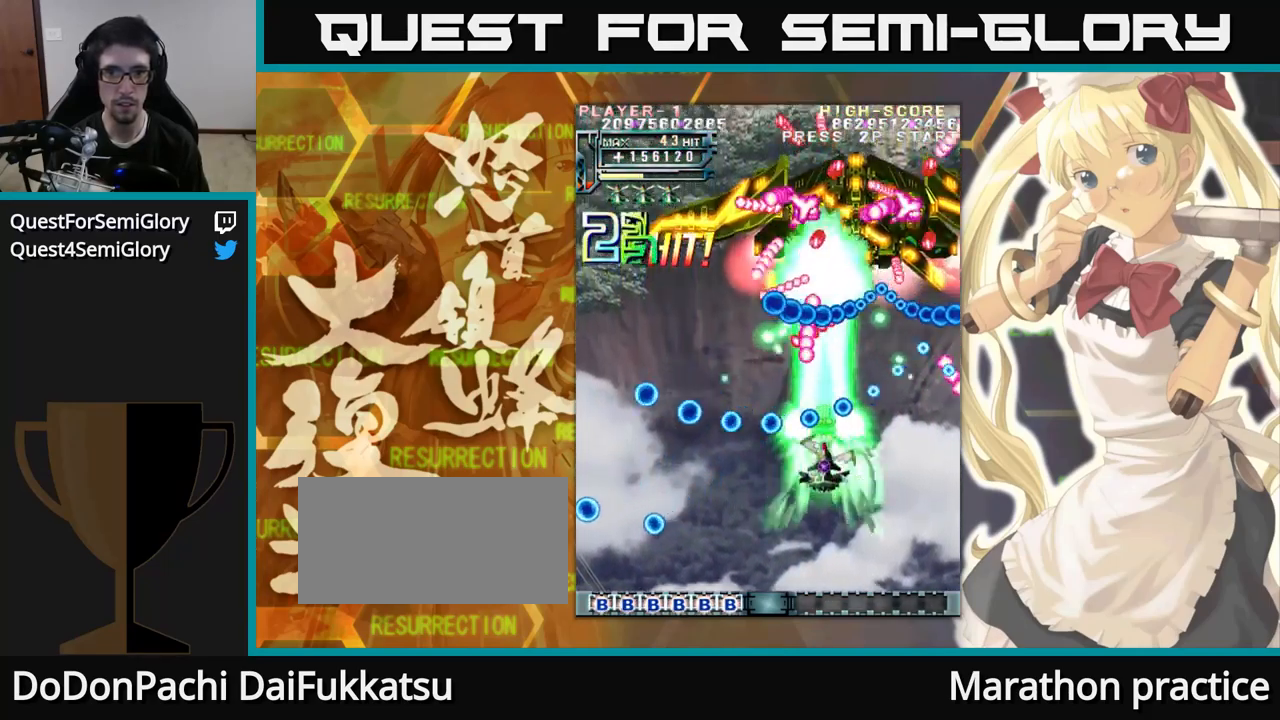
{"dt_ms": 500, "buttons": [], "left_stick": "up", "events": []}
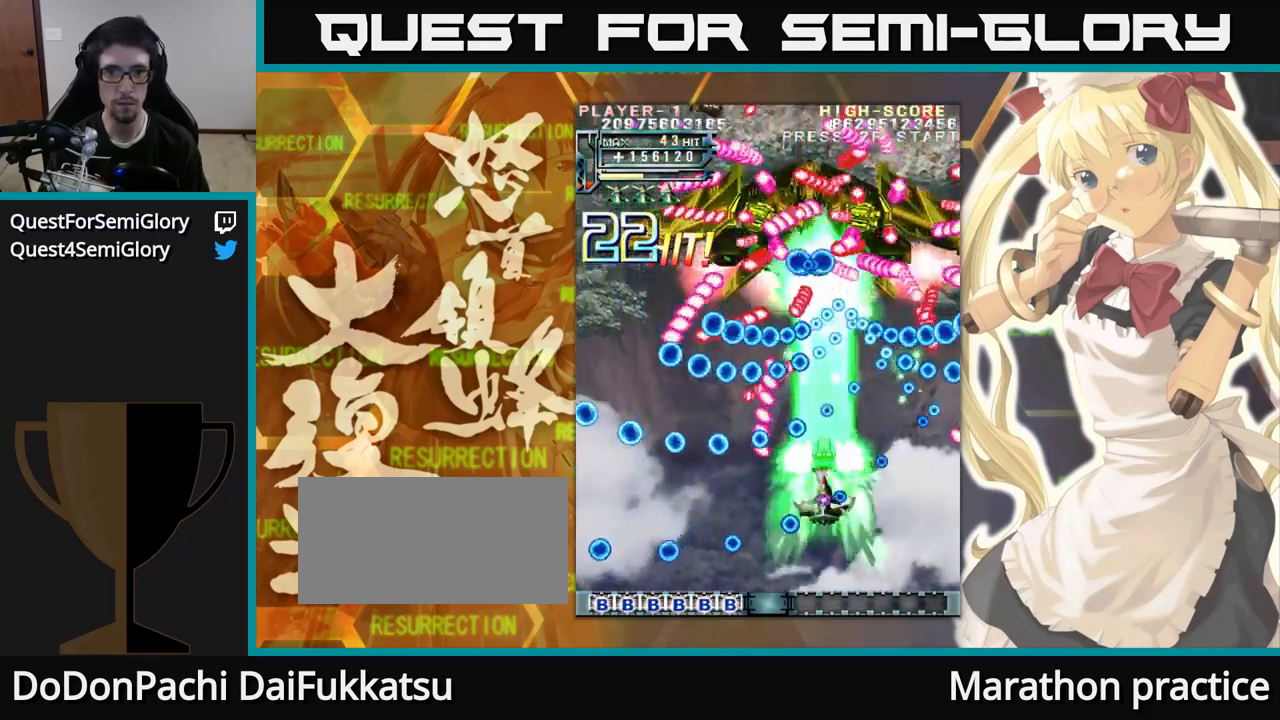
{"dt_ms": 500, "buttons": [], "left_stick": "up", "events": []}
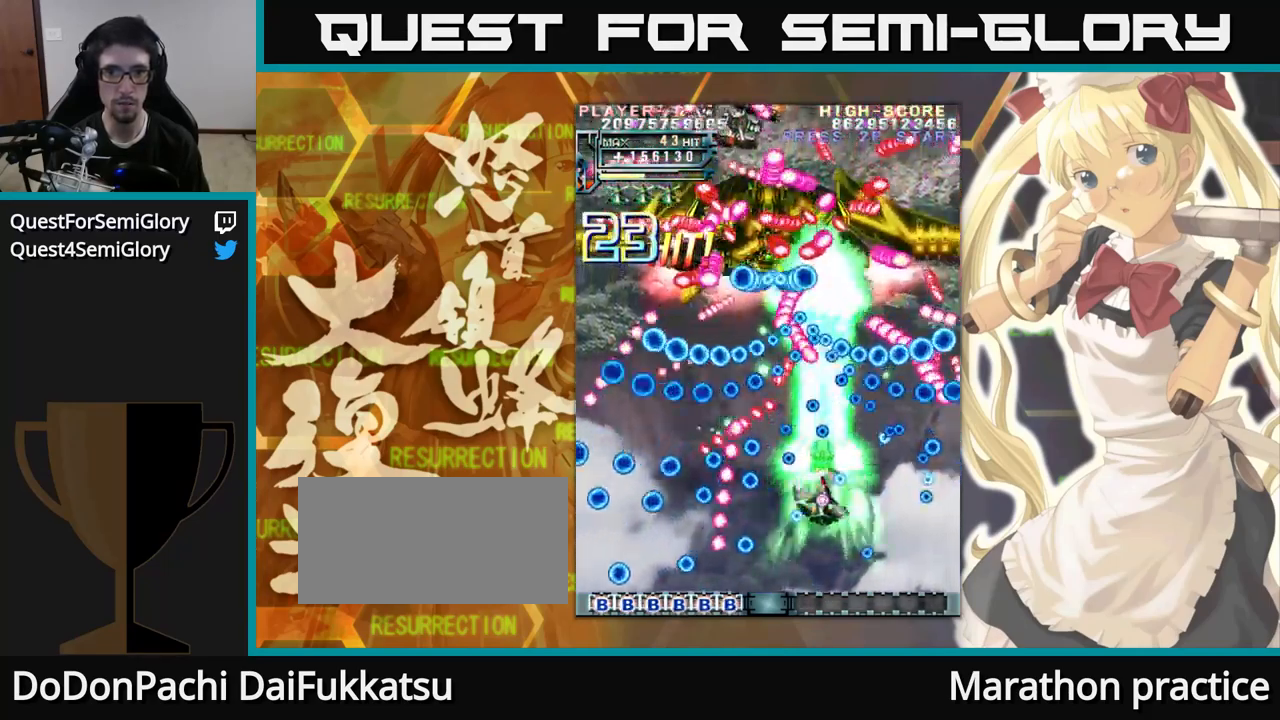
{"dt_ms": 500, "buttons": [], "left_stick": "up"}
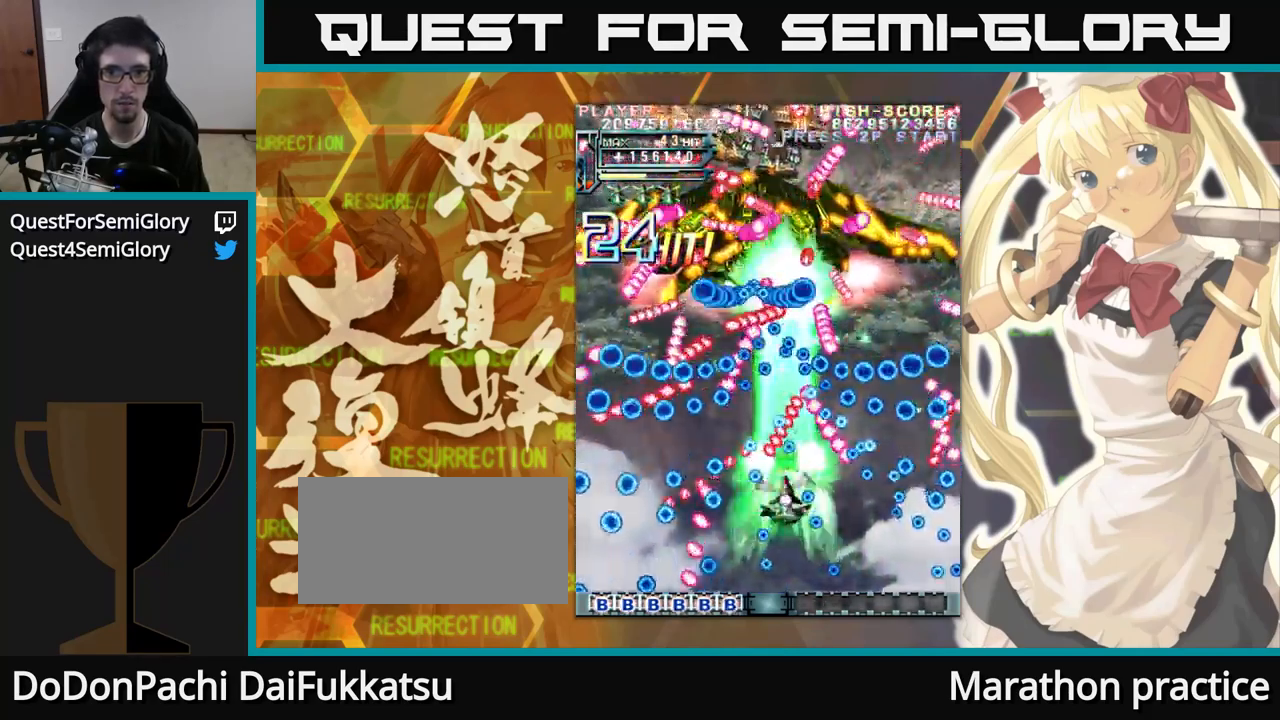
{"dt_ms": 1000, "buttons": [], "left_stick": "up"}
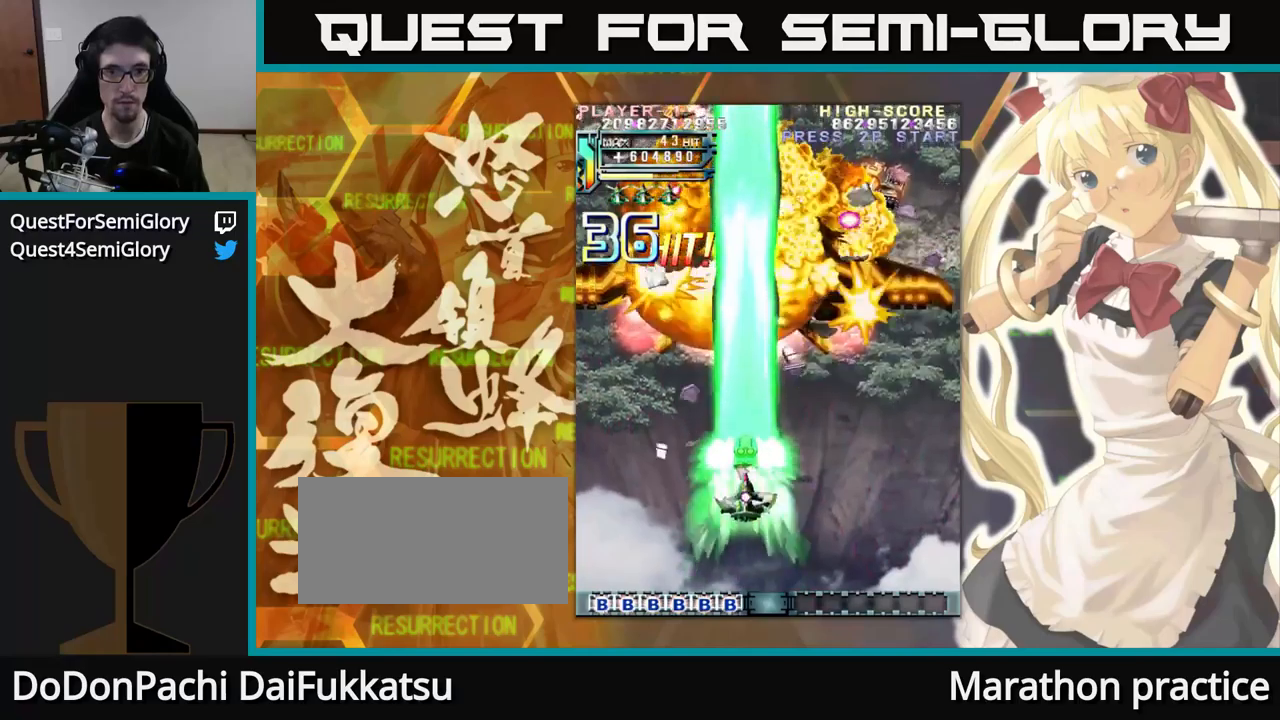
{"dt_ms": 500, "buttons": [], "left_stick": "up-left", "events": [[450, "left_stick", "up-left"]]}
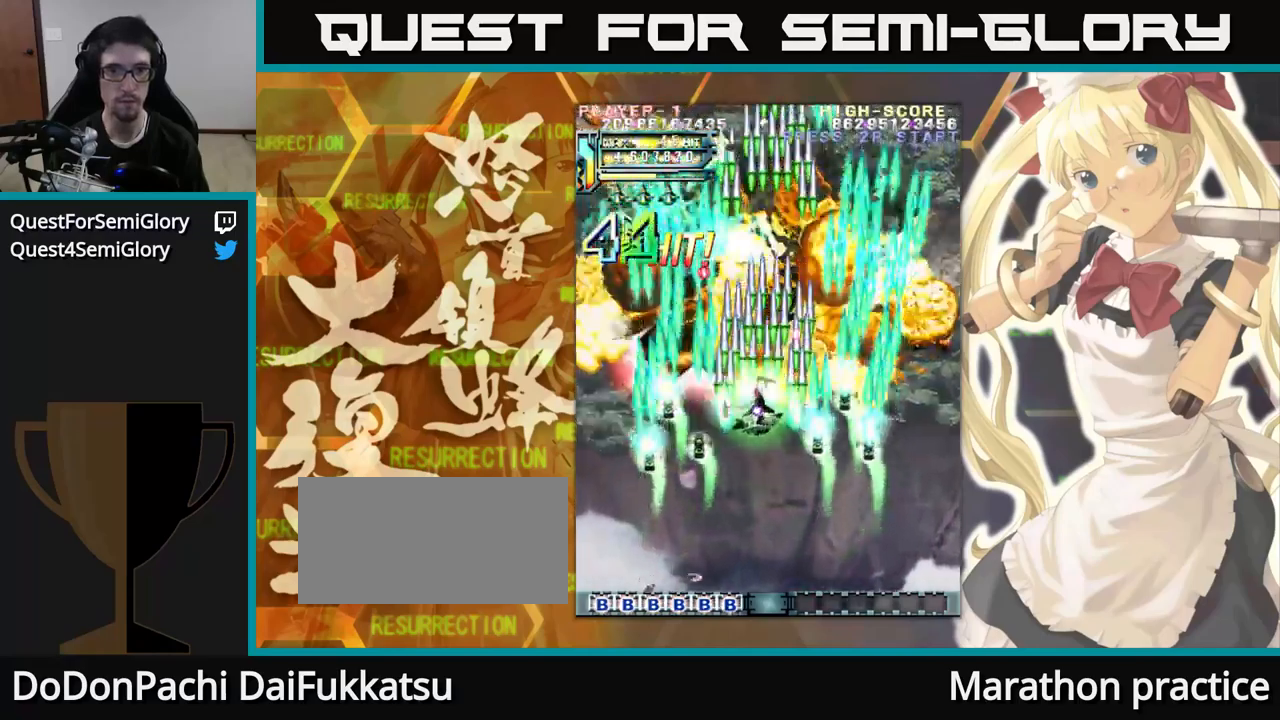
{"dt_ms": 500, "buttons": [], "left_stick": "up-left", "events": []}
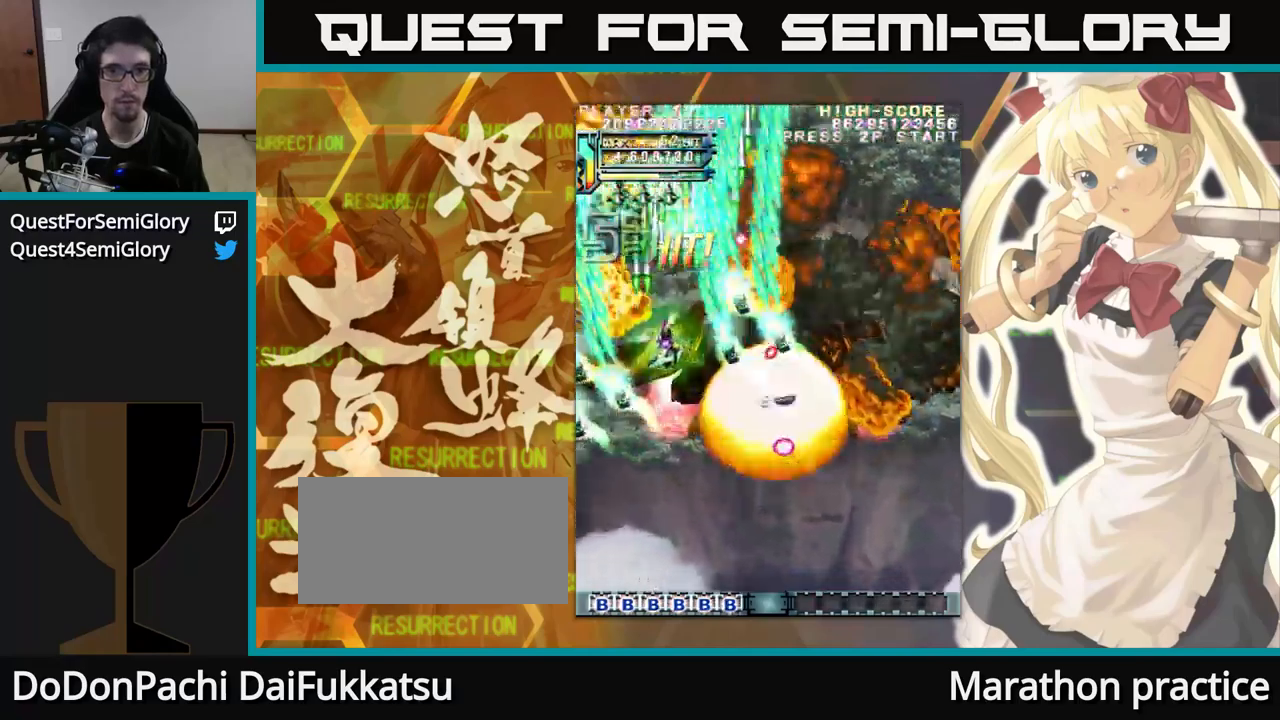
{"dt_ms": 500, "buttons": [], "left_stick": "up", "events": [[134, "left_stick", "up"]]}
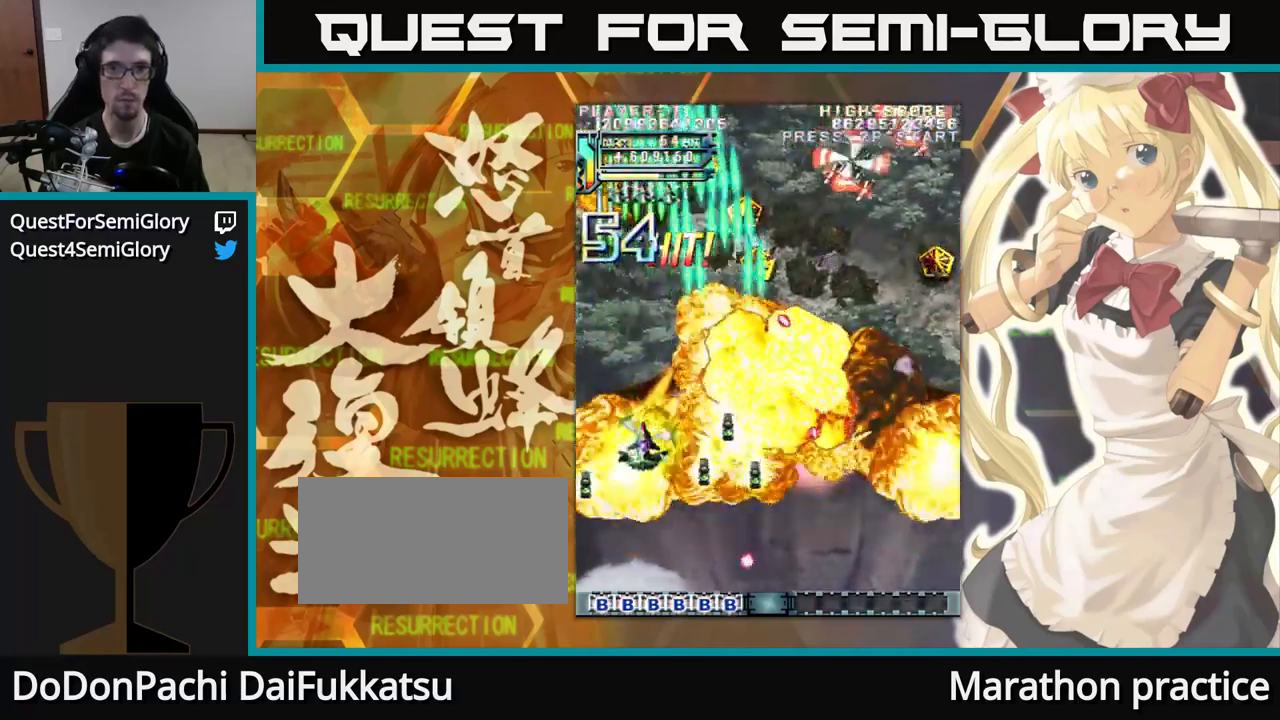
{"dt_ms": 500, "buttons": [], "left_stick": "up", "events": []}
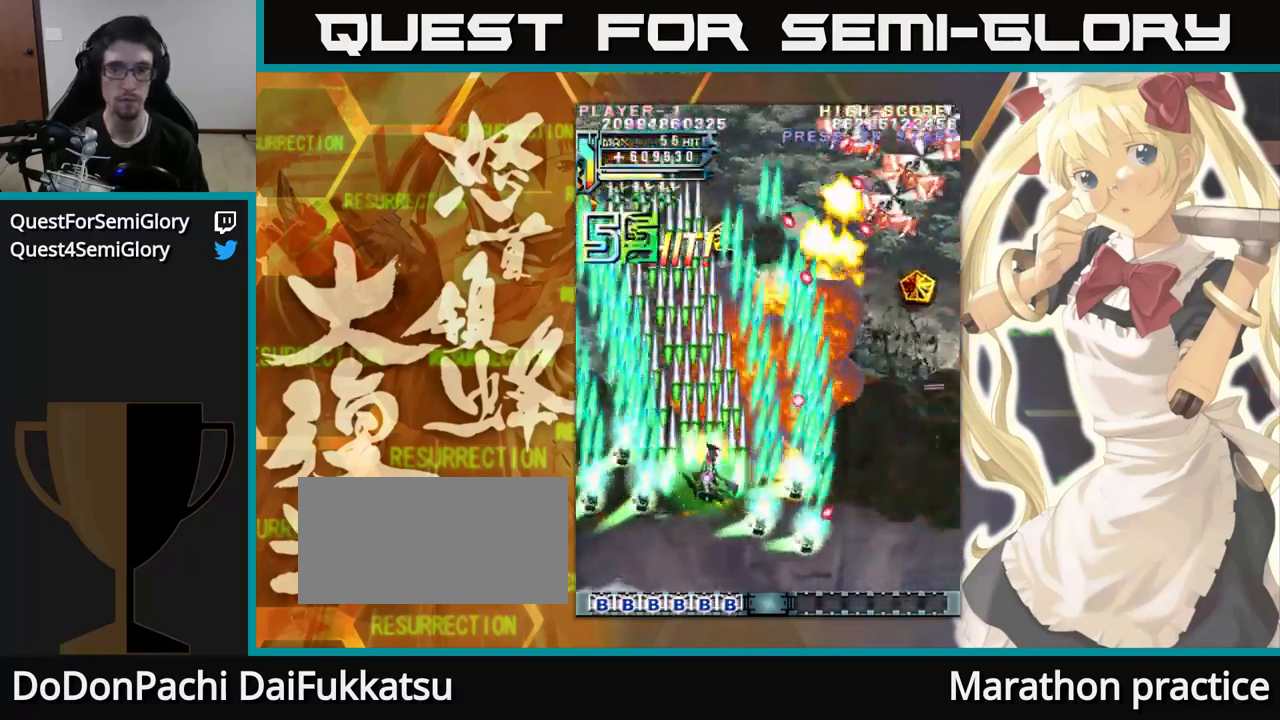
{"dt_ms": 500, "buttons": [], "left_stick": "up"}
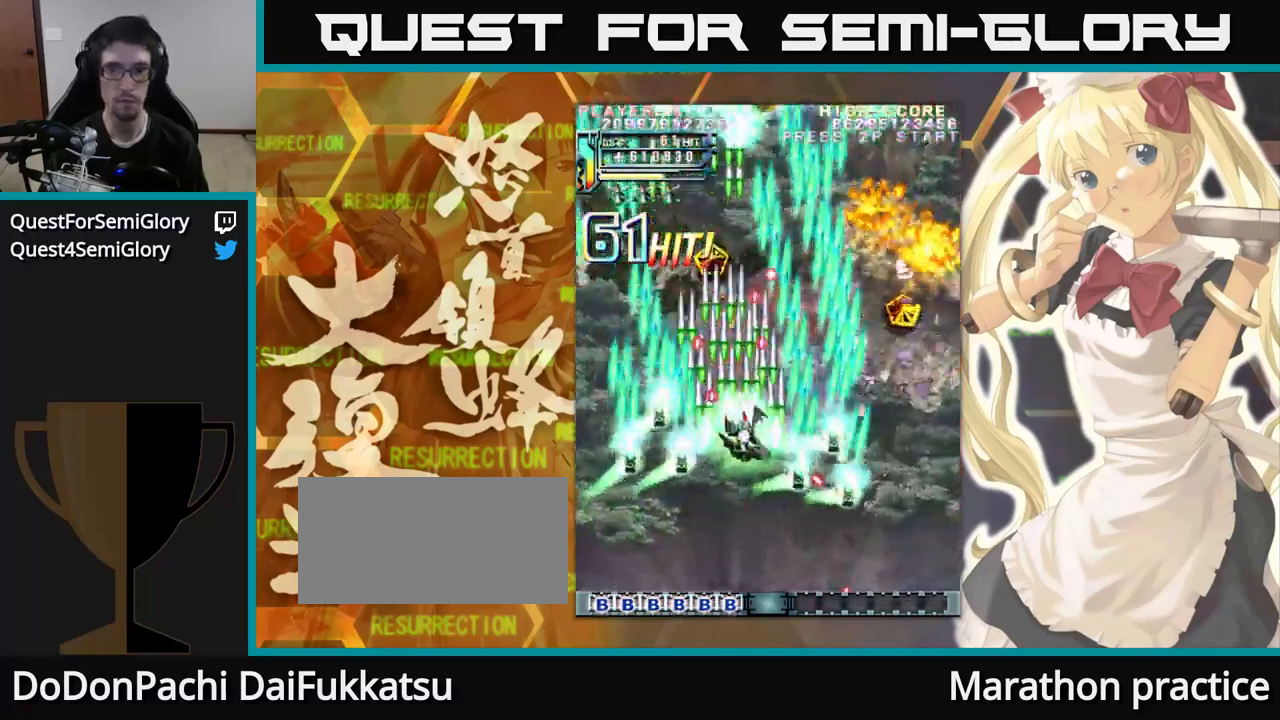
{"dt_ms": 500, "buttons": [], "left_stick": "up", "events": []}